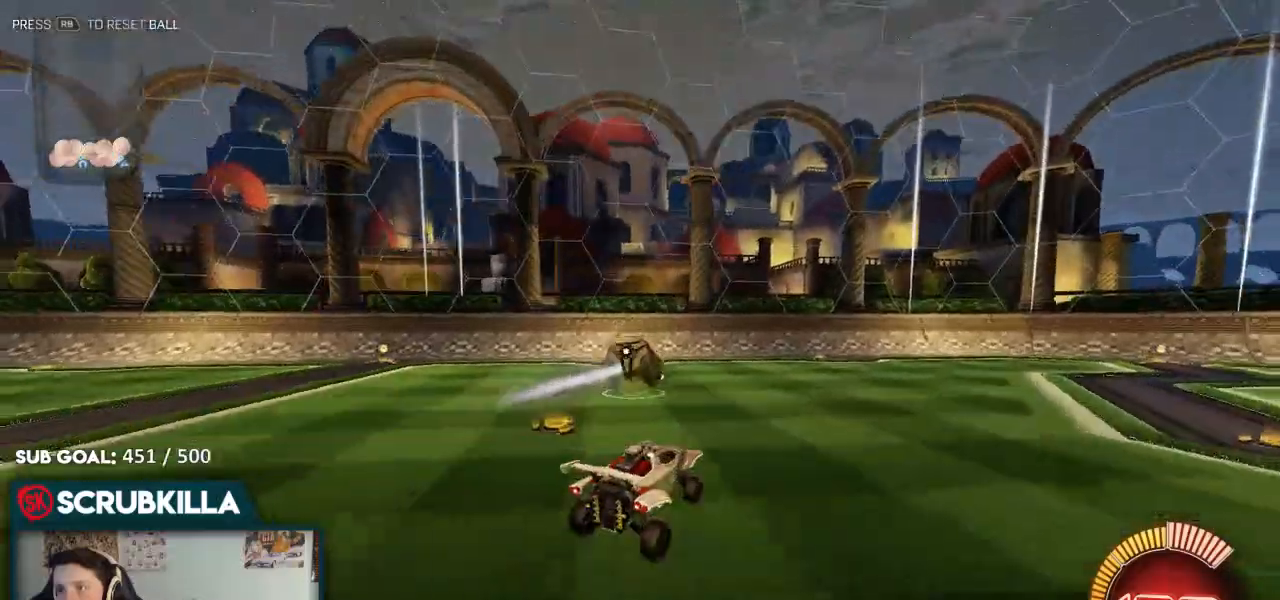
Gameplay with a controller (Xbox layout); each line is a JSON object with the inputs held at the frame after it (dt_ms = milliseconds from this image to that frame). "events" lists button and stick changes between this image and that frame as [ms after this image, input, new state], when the widget could be followed in between.
{"dt_ms": 500, "buttons": ["A", "B", "R2"], "left_stick": "down-left", "right_stick": "center", "events": [[50, "R2", "down"], [317, "A", "down"], [317, "left_stick", "down-left"], [367, "X", "down"], [433, "B", "down"], [483, "X", "up"]]}
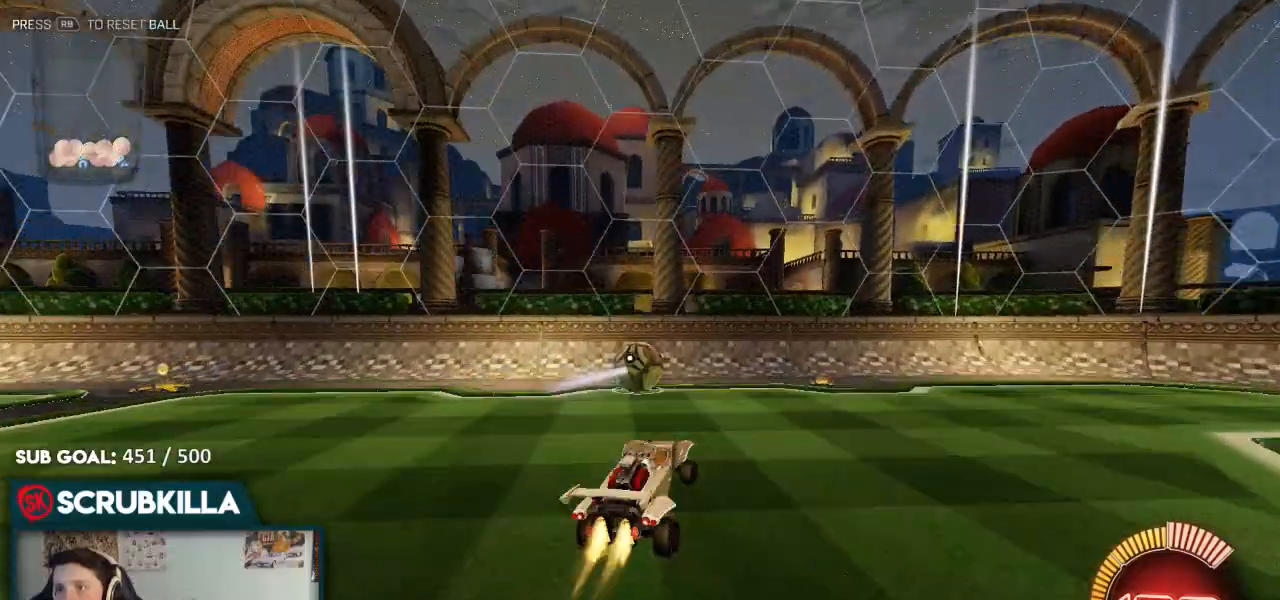
{"dt_ms": 500, "buttons": ["B", "R2"], "left_stick": "up-left", "right_stick": "center", "events": [[33, "A", "up"], [33, "left_stick", "center"], [133, "A", "down"], [133, "left_stick", "down-left"], [183, "X", "down"], [233, "X", "up"], [283, "A", "up"], [317, "left_stick", "left"], [500, "left_stick", "up-left"]]}
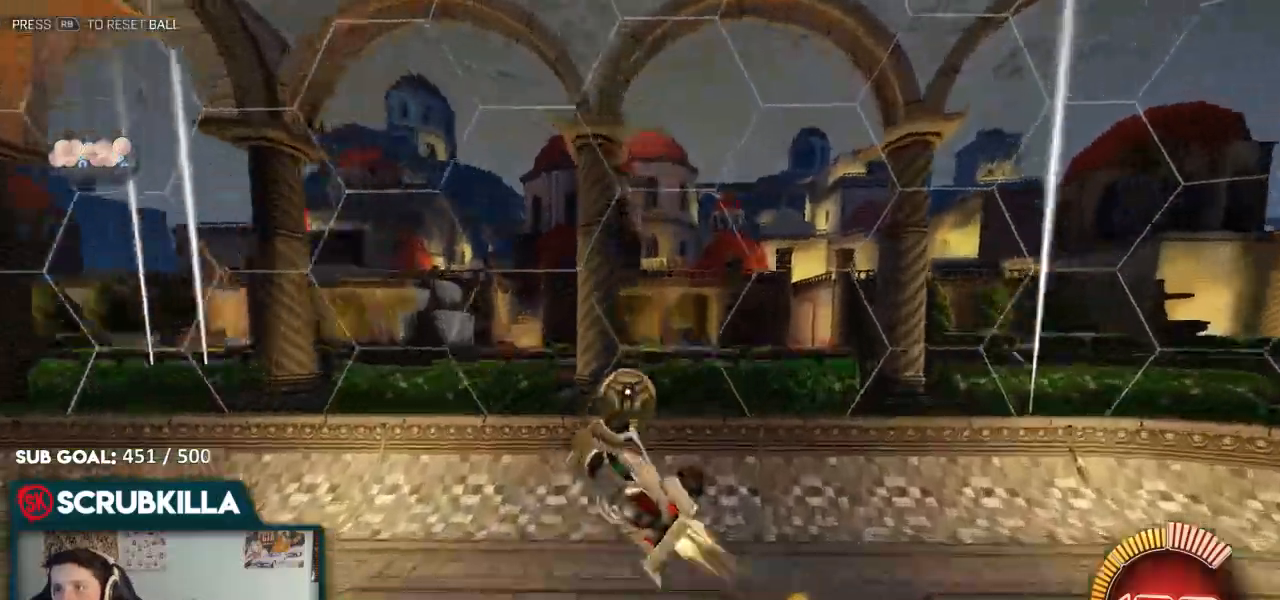
{"dt_ms": 500, "buttons": ["B", "R2"], "left_stick": "center", "right_stick": "center", "events": [[100, "A", "down"], [167, "X", "down"], [250, "left_stick", "up"], [417, "A", "up"], [417, "X", "up"], [500, "left_stick", "center"]]}
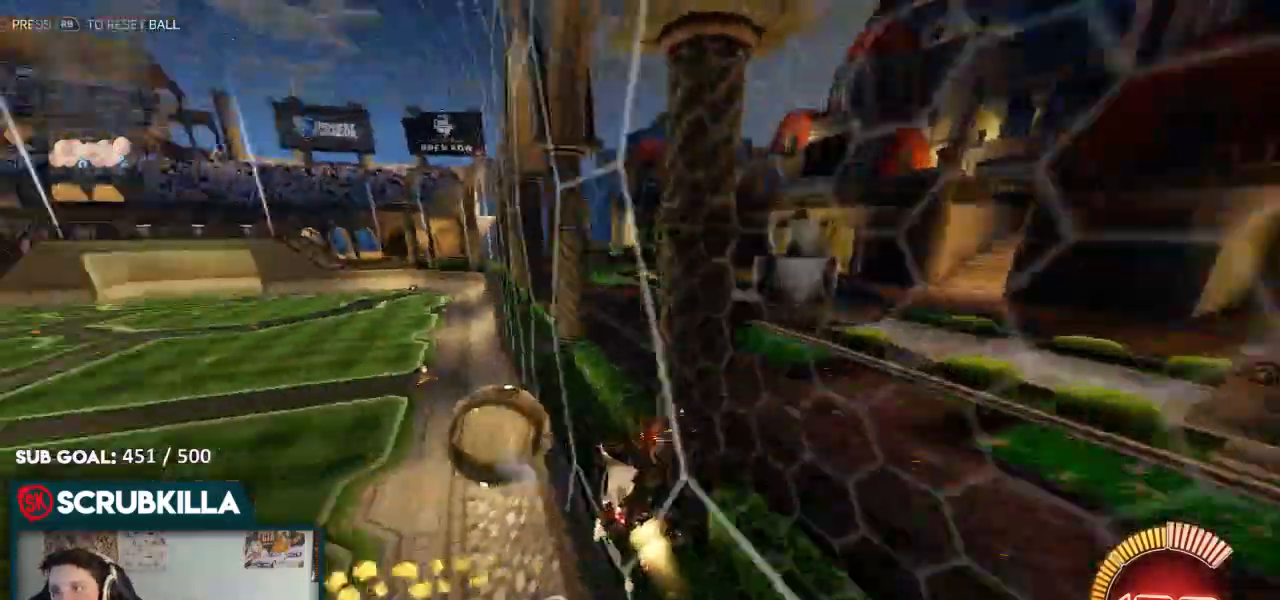
{"dt_ms": 500, "buttons": ["B", "R2"], "left_stick": "left", "right_stick": "center", "events": [[300, "left_stick", "left"]]}
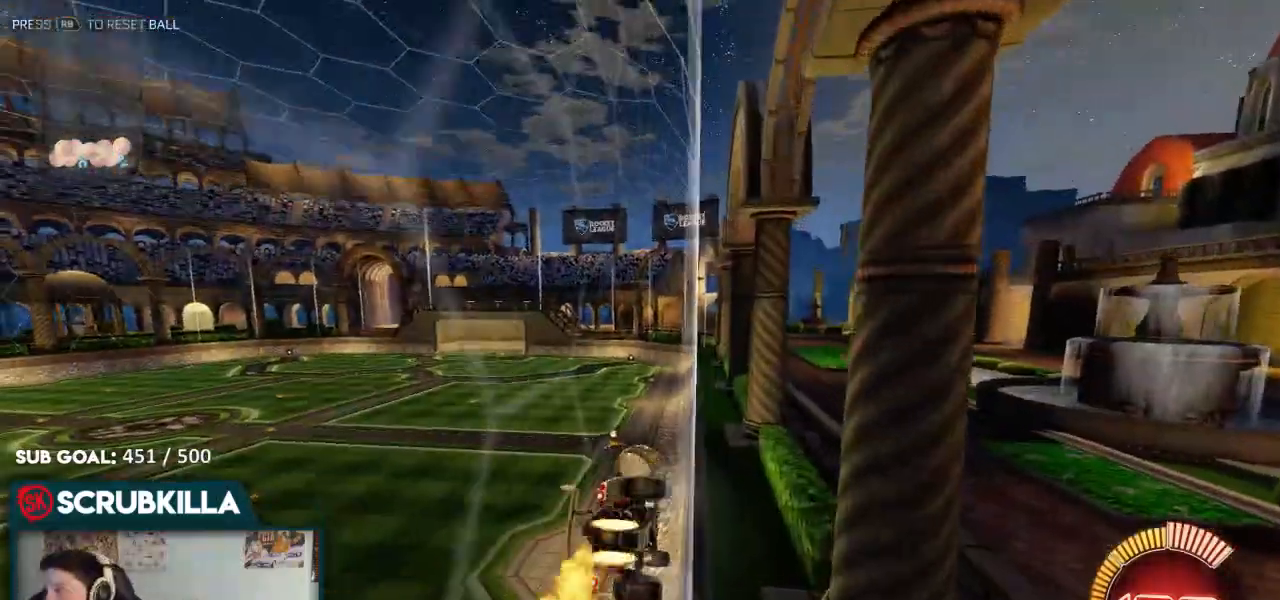
{"dt_ms": 500, "buttons": ["B", "R2"], "left_stick": "down-right", "right_stick": "center", "events": [[67, "left_stick", "center"], [150, "A", "down"], [200, "left_stick", "down-right"], [283, "X", "down"], [500, "A", "up"], [500, "X", "up"]]}
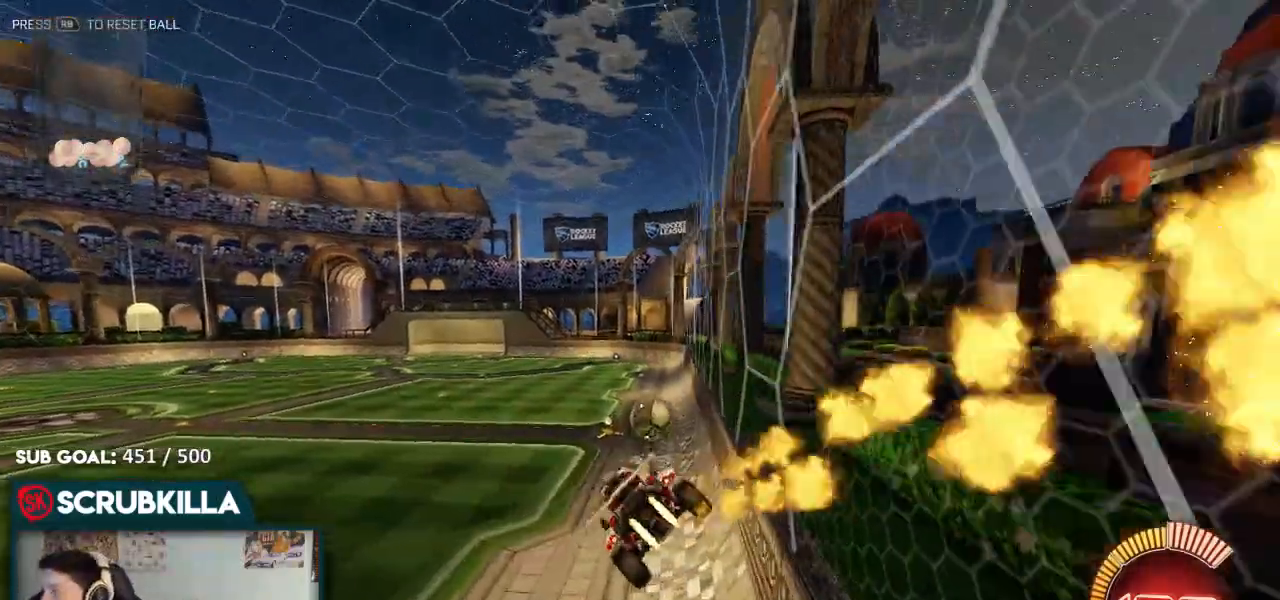
{"dt_ms": 500, "buttons": ["A", "B", "R2"], "left_stick": "up", "right_stick": "center", "events": [[50, "left_stick", "down"], [117, "B", "up"], [150, "left_stick", "center"], [300, "left_stick", "up"], [467, "A", "down"], [467, "B", "down"]]}
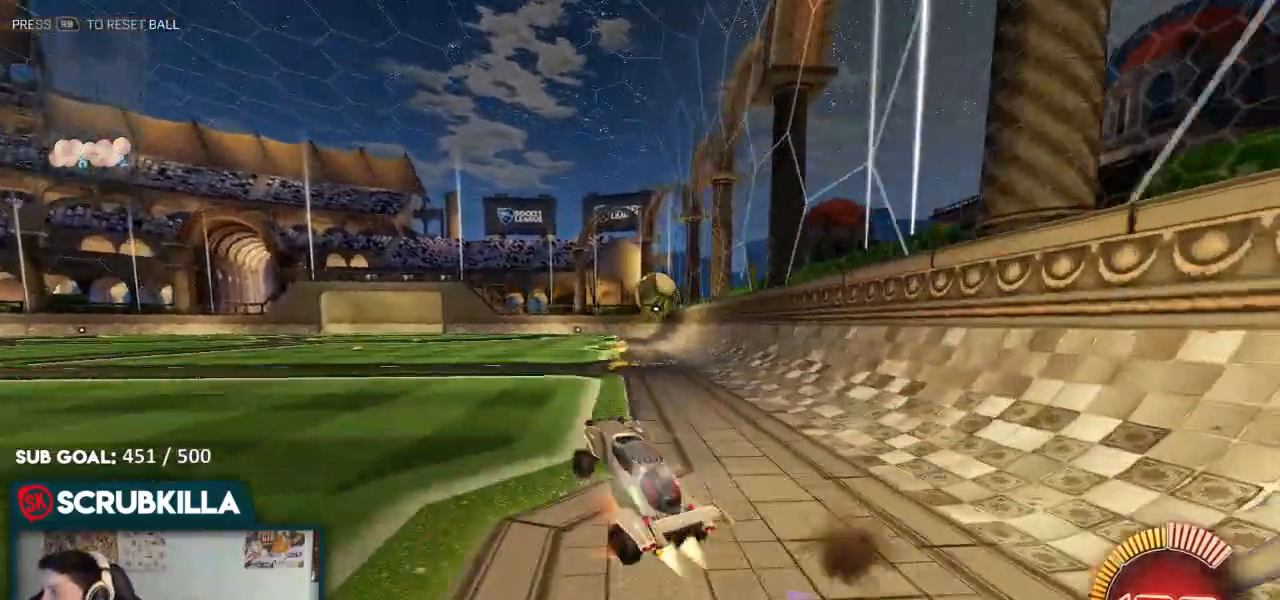
{"dt_ms": 1000, "buttons": ["B", "R2"], "left_stick": "center", "right_stick": "center"}
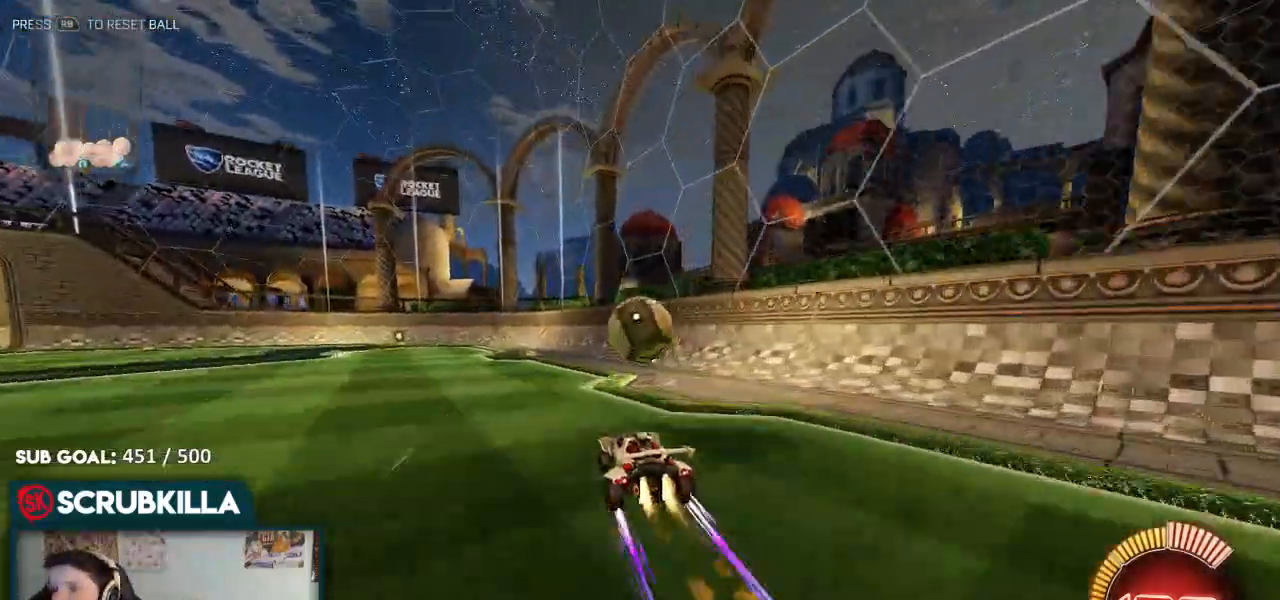
{"dt_ms": 500, "buttons": ["A", "B", "X", "Y", "R2"], "left_stick": "down", "right_stick": "center", "events": [[167, "B", "up"], [283, "A", "down"], [300, "B", "down"], [300, "left_stick", "down-left"], [367, "X", "down"], [483, "Y", "down"], [483, "left_stick", "down"]]}
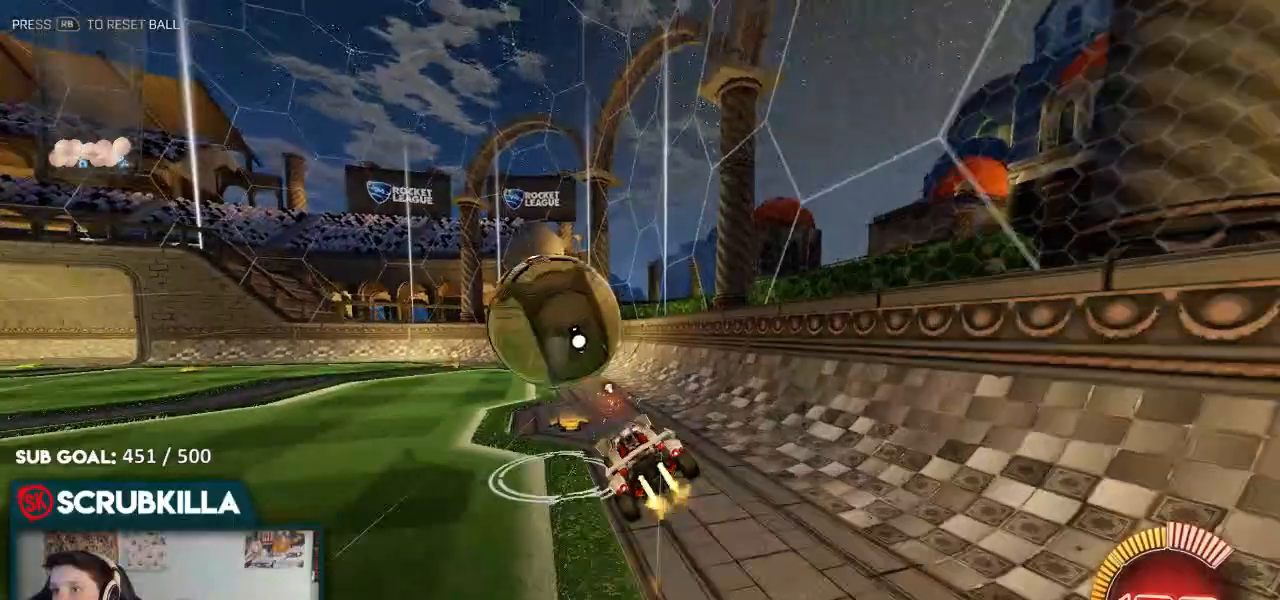
{"dt_ms": 1000, "buttons": ["R2"], "left_stick": "up-left", "right_stick": "center"}
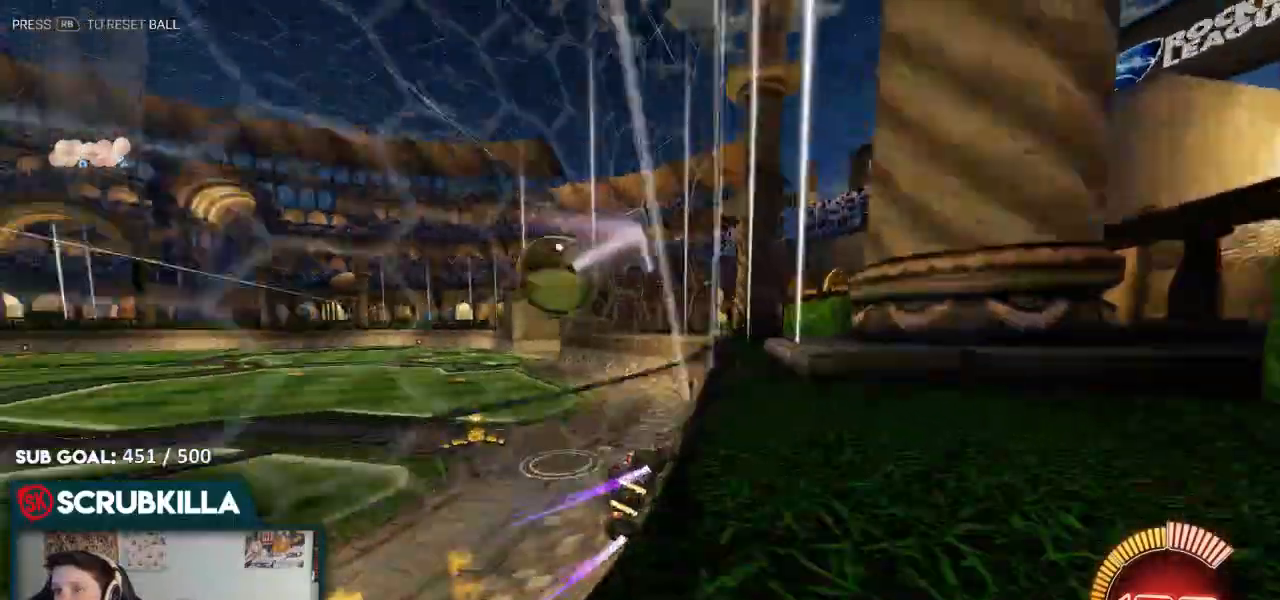
{"dt_ms": 500, "buttons": ["R2"], "left_stick": "left", "right_stick": "center"}
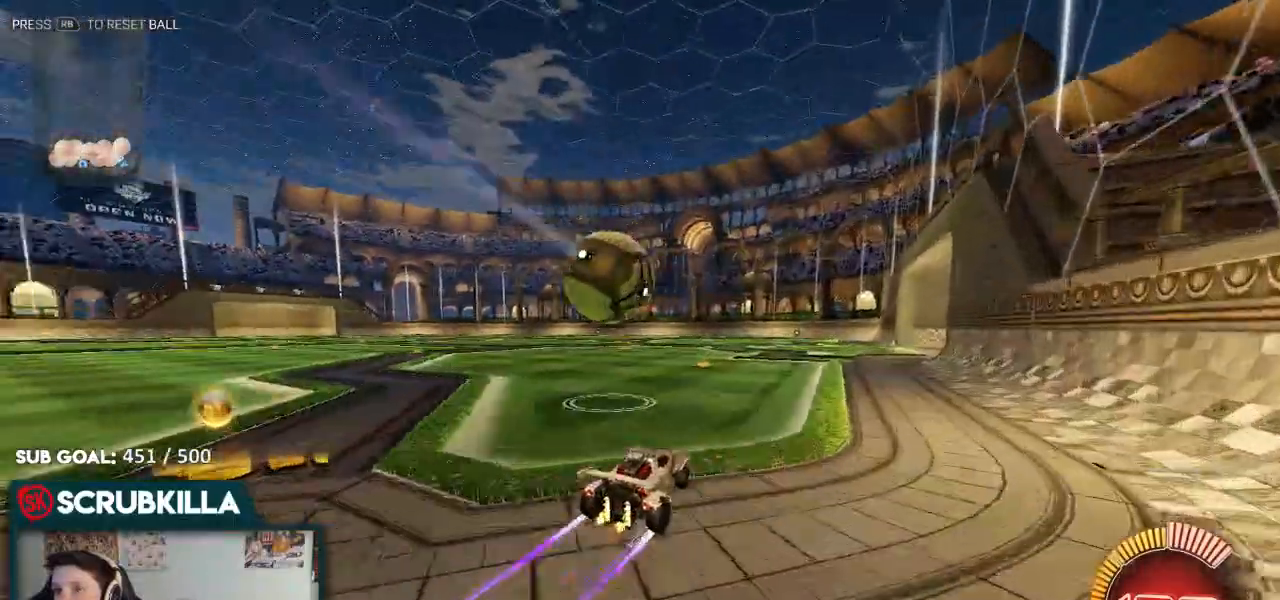
{"dt_ms": 500, "buttons": ["R2"], "left_stick": "up", "right_stick": "center", "events": [[100, "A", "down"], [250, "A", "up"], [250, "left_stick", "up-left"], [367, "A", "down"], [483, "A", "up"], [500, "left_stick", "up"]]}
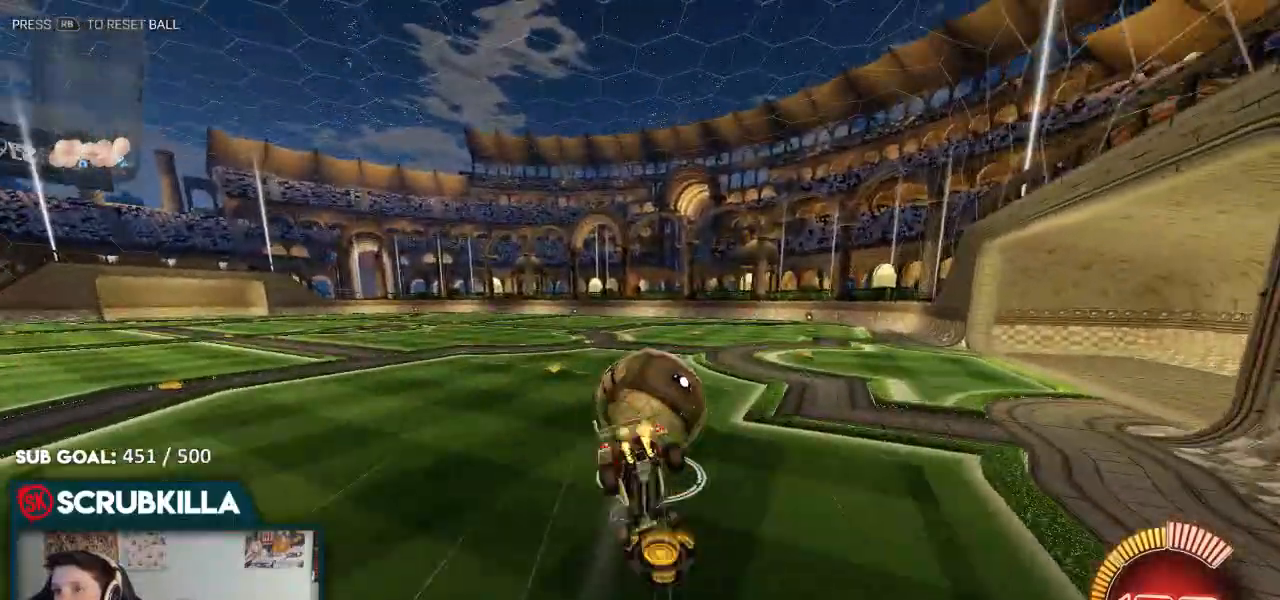
{"dt_ms": 500, "buttons": ["X", "R2"], "left_stick": "left", "right_stick": "center", "events": [[267, "left_stick", "left"], [317, "X", "down"]]}
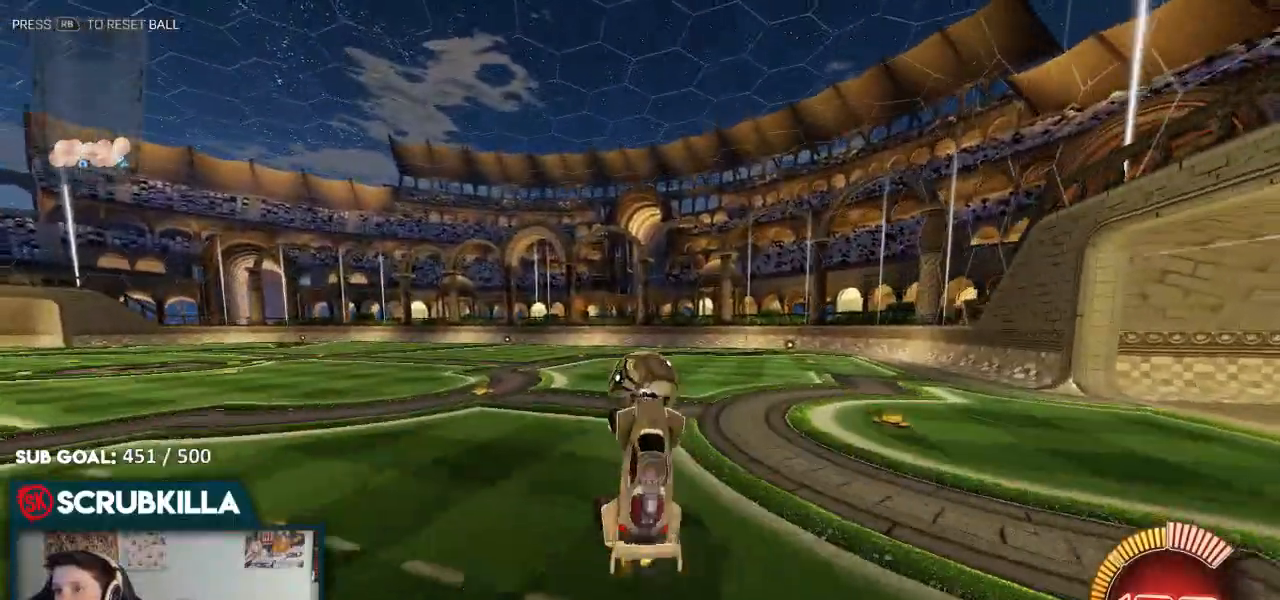
{"dt_ms": 500, "buttons": [], "left_stick": "center", "right_stick": "center", "events": [[17, "X", "up"], [33, "left_stick", "up-left"], [267, "R2", "up"], [267, "left_stick", "center"]]}
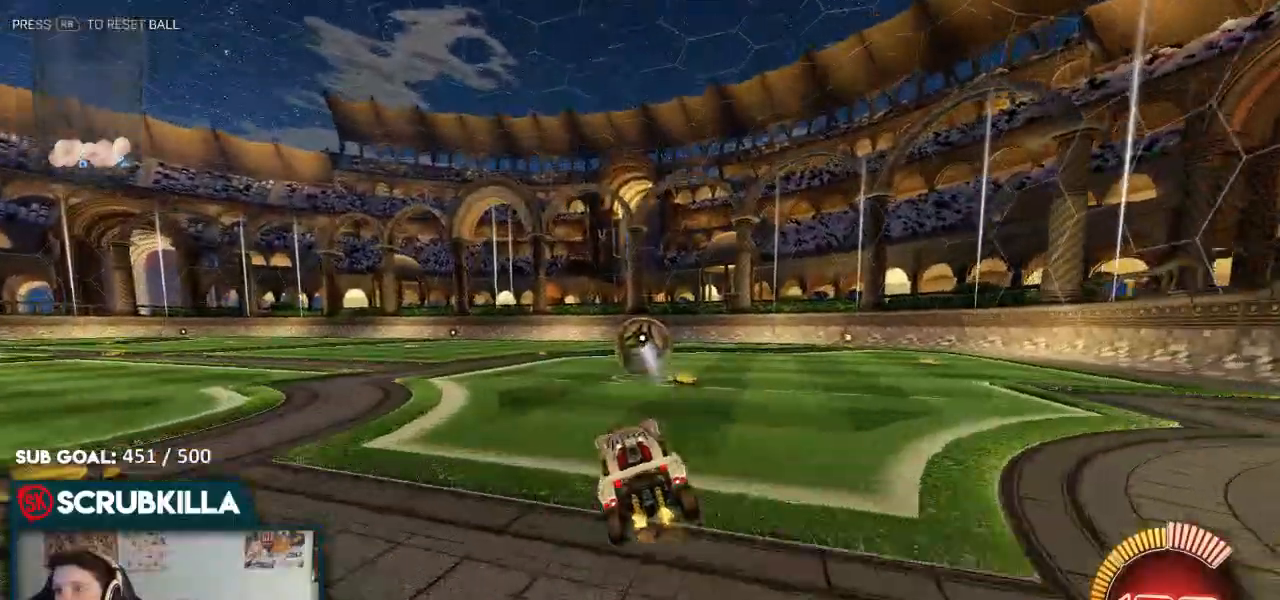
{"dt_ms": 500, "buttons": [], "left_stick": "down", "right_stick": "center"}
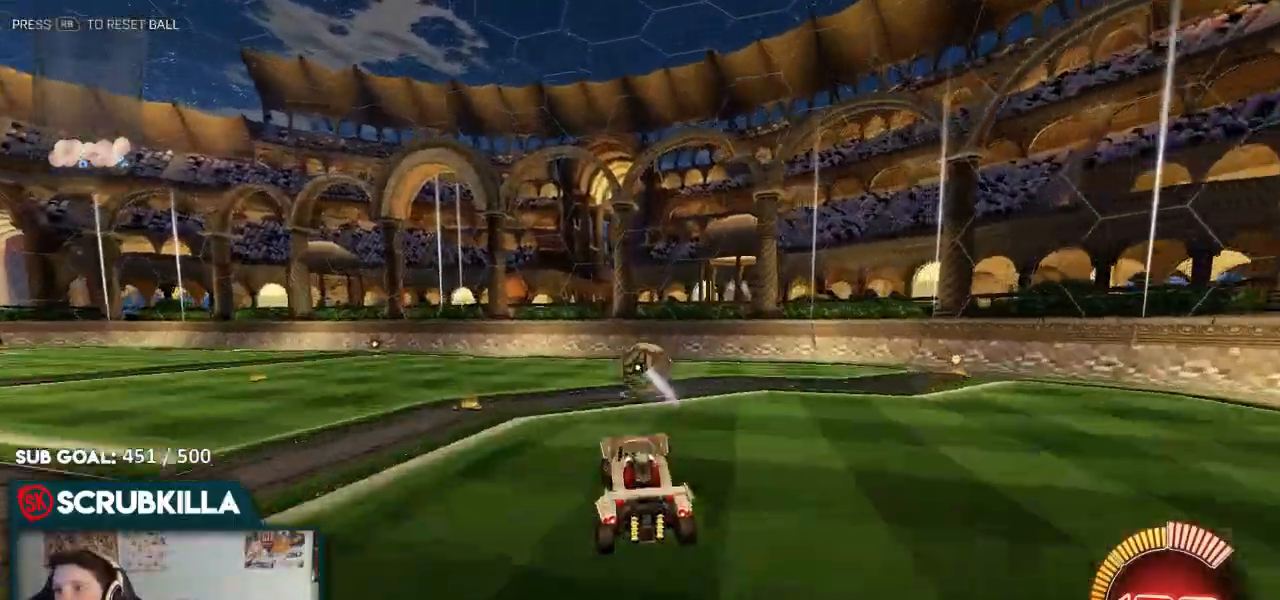
{"dt_ms": 500, "buttons": ["A", "B", "X", "R2"], "left_stick": "right", "right_stick": "center", "events": [[50, "left_stick", "center"], [117, "A", "down"], [167, "left_stick", "right"], [283, "A", "up"], [283, "B", "down"], [283, "R2", "down"], [417, "A", "down"], [483, "X", "down"]]}
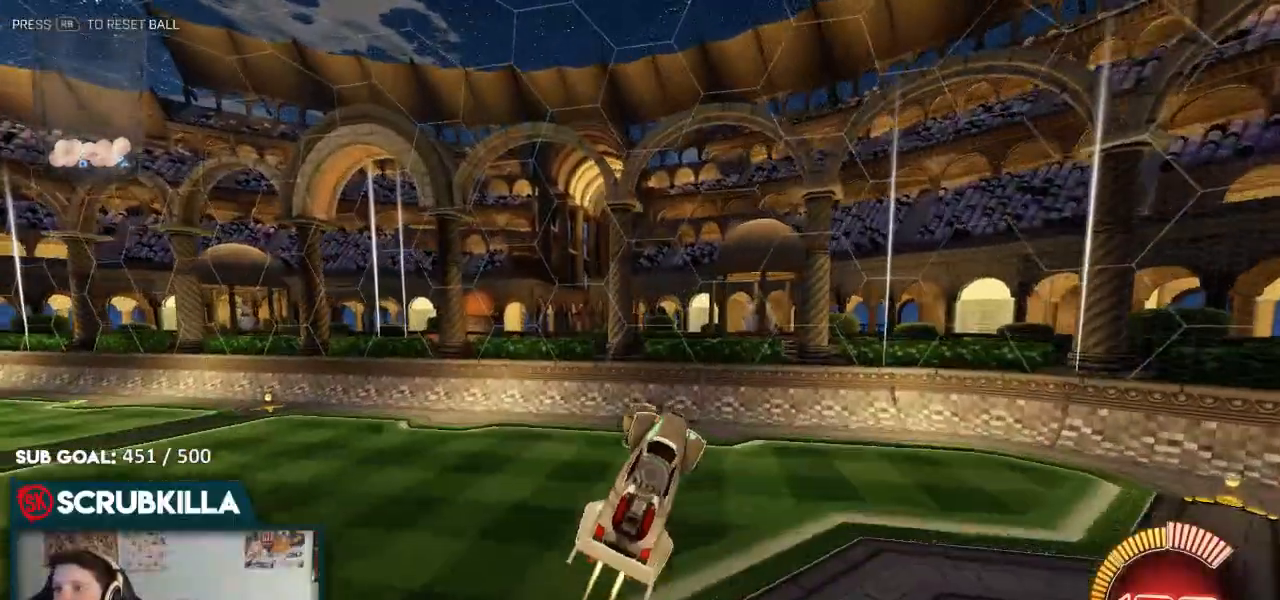
{"dt_ms": 500, "buttons": [], "left_stick": "center", "right_stick": "center", "events": [[283, "B", "up"], [350, "X", "up"], [383, "A", "up"], [383, "R2", "up"], [383, "left_stick", "center"]]}
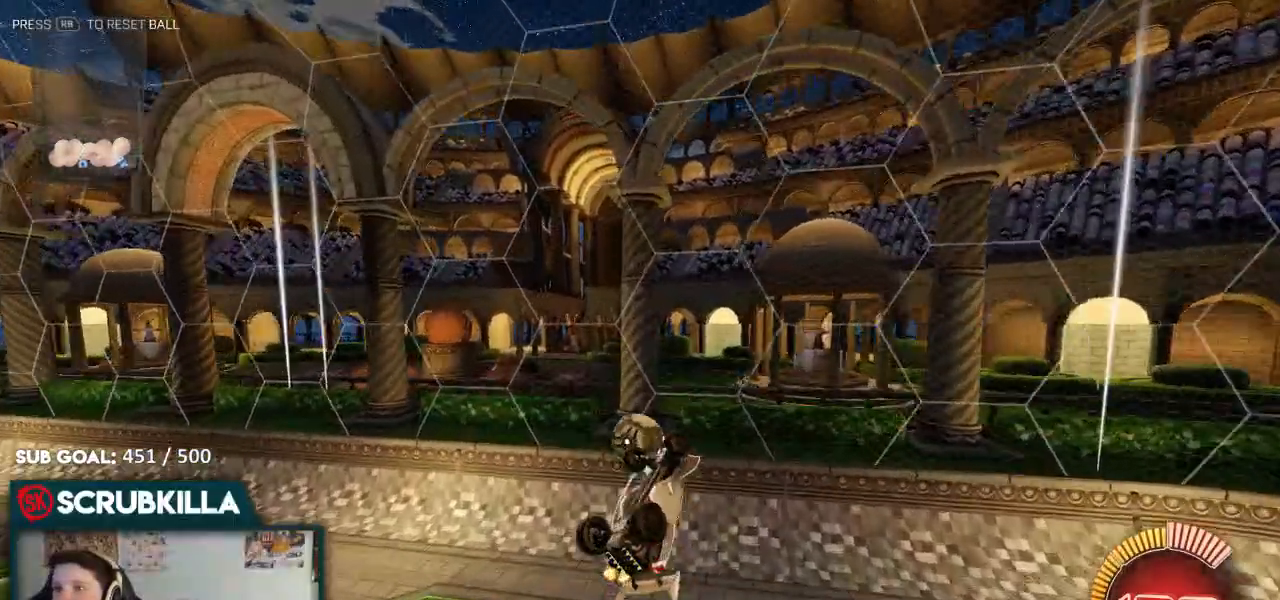
{"dt_ms": 500, "buttons": ["A", "B", "X"], "left_stick": "right", "right_stick": "center"}
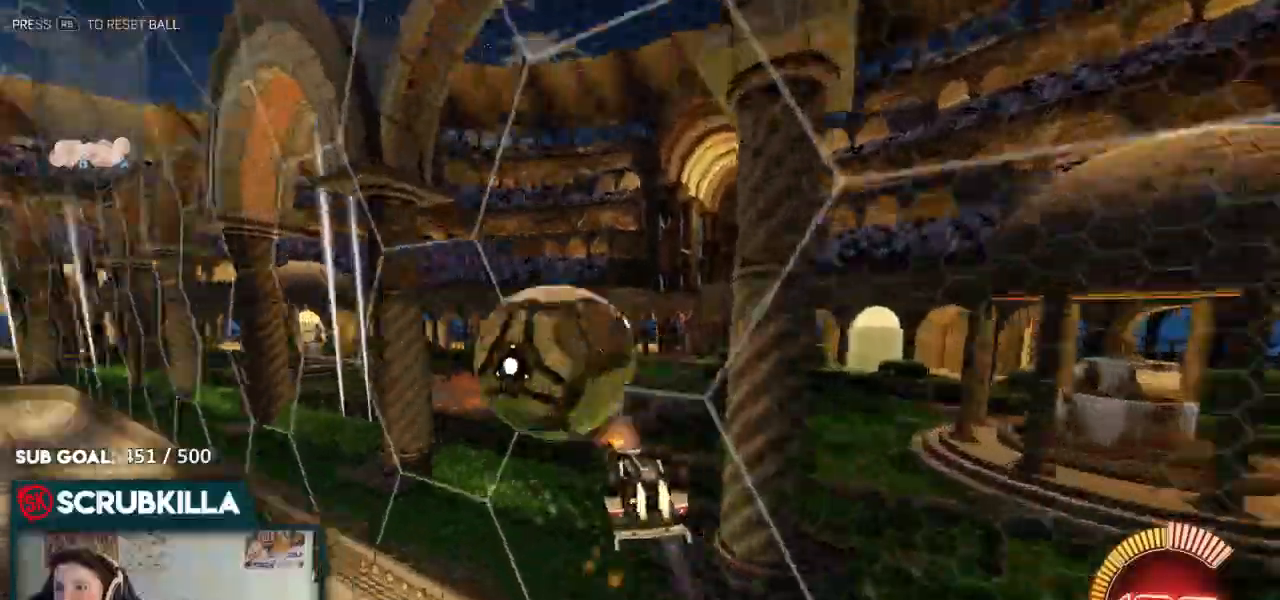
{"dt_ms": 500, "buttons": ["B", "R2"], "left_stick": "right", "right_stick": "center", "events": [[83, "X", "up"], [83, "left_stick", "down-left"], [150, "A", "up"], [150, "R2", "down"], [367, "left_stick", "center"], [483, "left_stick", "right"]]}
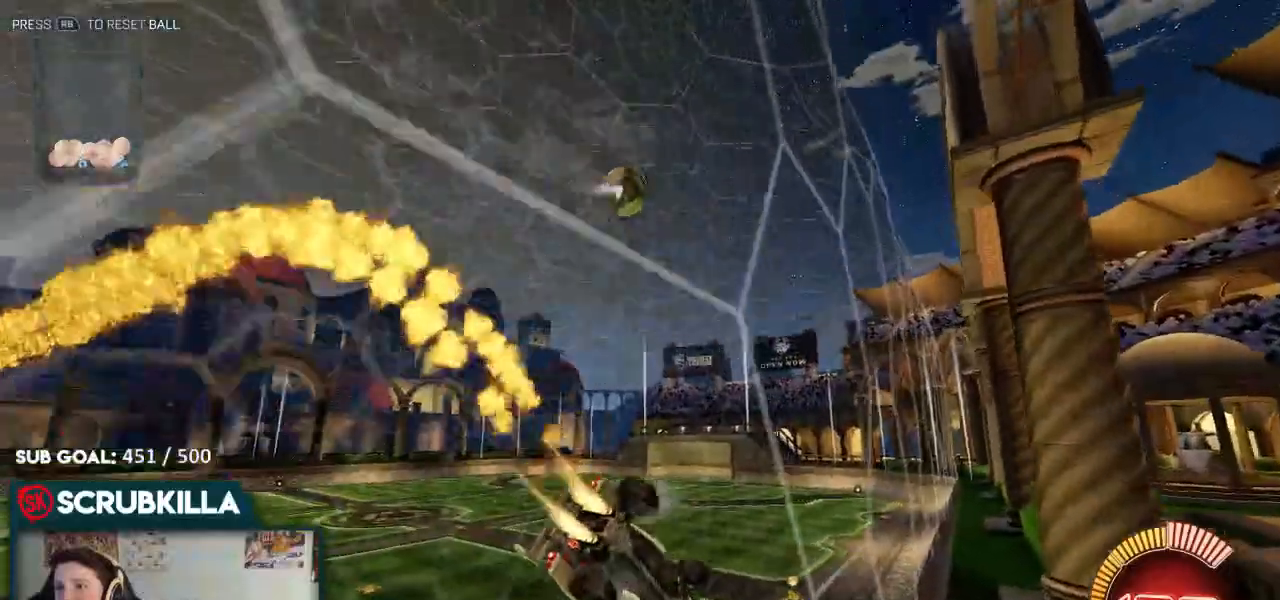
{"dt_ms": 500, "buttons": ["B", "R2"], "left_stick": "right", "right_stick": "center", "events": []}
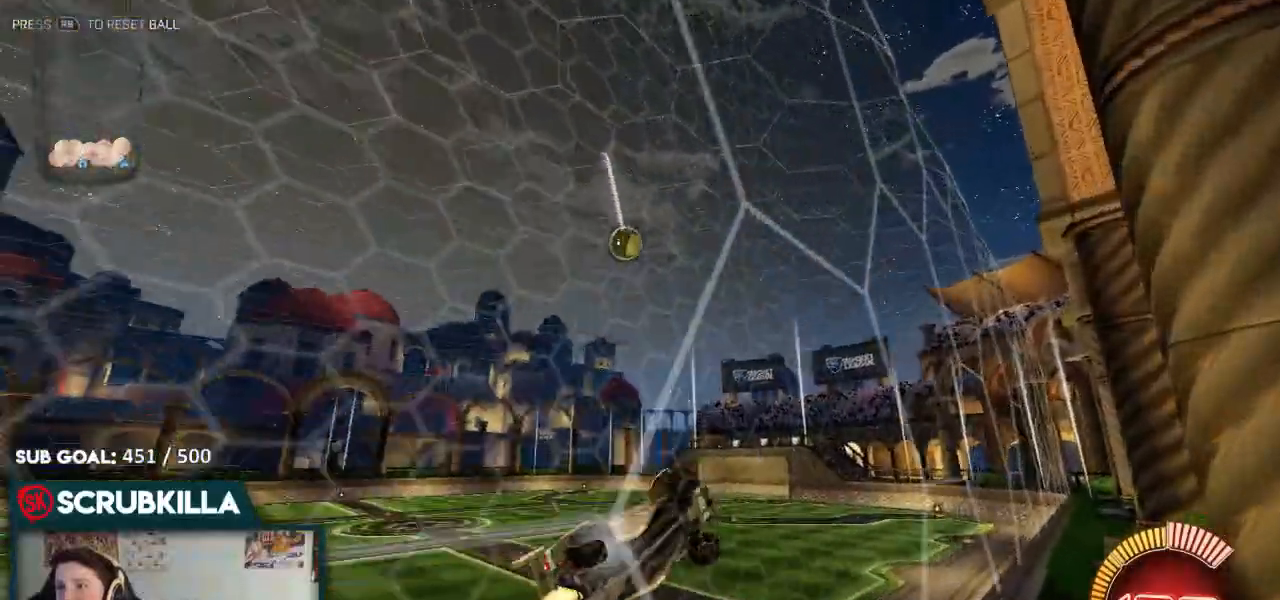
{"dt_ms": 500, "buttons": ["A", "B", "X", "R2"], "left_stick": "left", "right_stick": "center", "events": [[67, "left_stick", "center"], [133, "A", "down"], [133, "X", "down"], [133, "left_stick", "down-left"], [417, "left_stick", "left"]]}
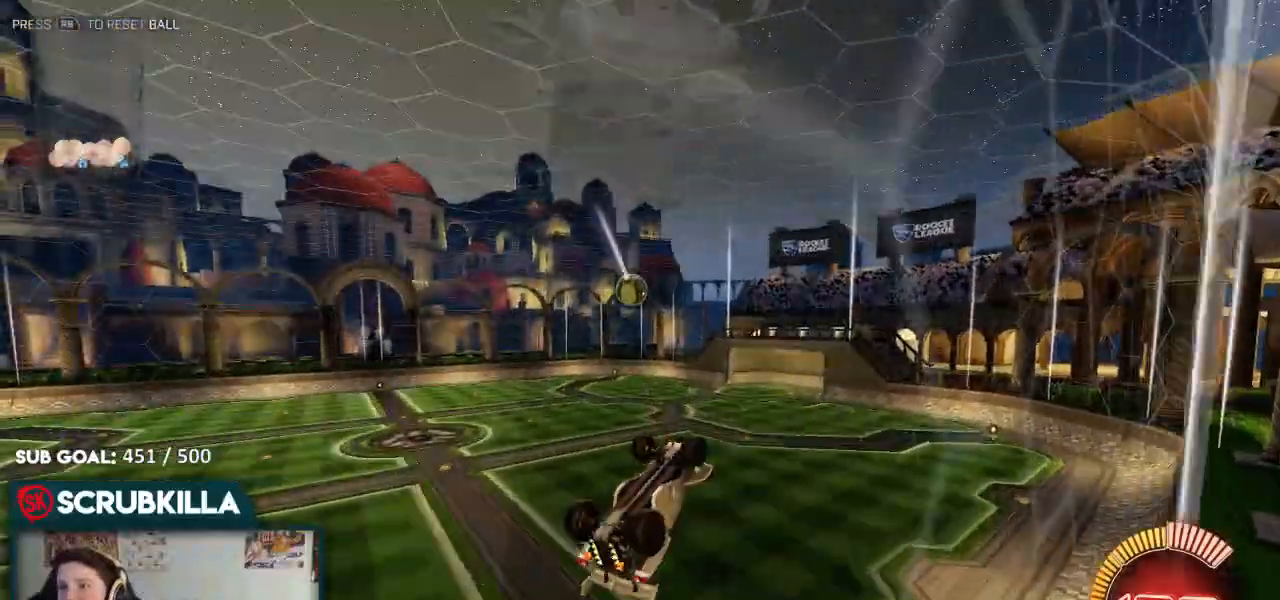
{"dt_ms": 500, "buttons": ["X", "Y"], "left_stick": "left", "right_stick": "center", "events": [[17, "A", "up"], [17, "B", "up"], [17, "Y", "down"], [100, "Y", "up"], [233, "A", "down"], [367, "A", "up"], [433, "Y", "down"], [500, "R2", "up"]]}
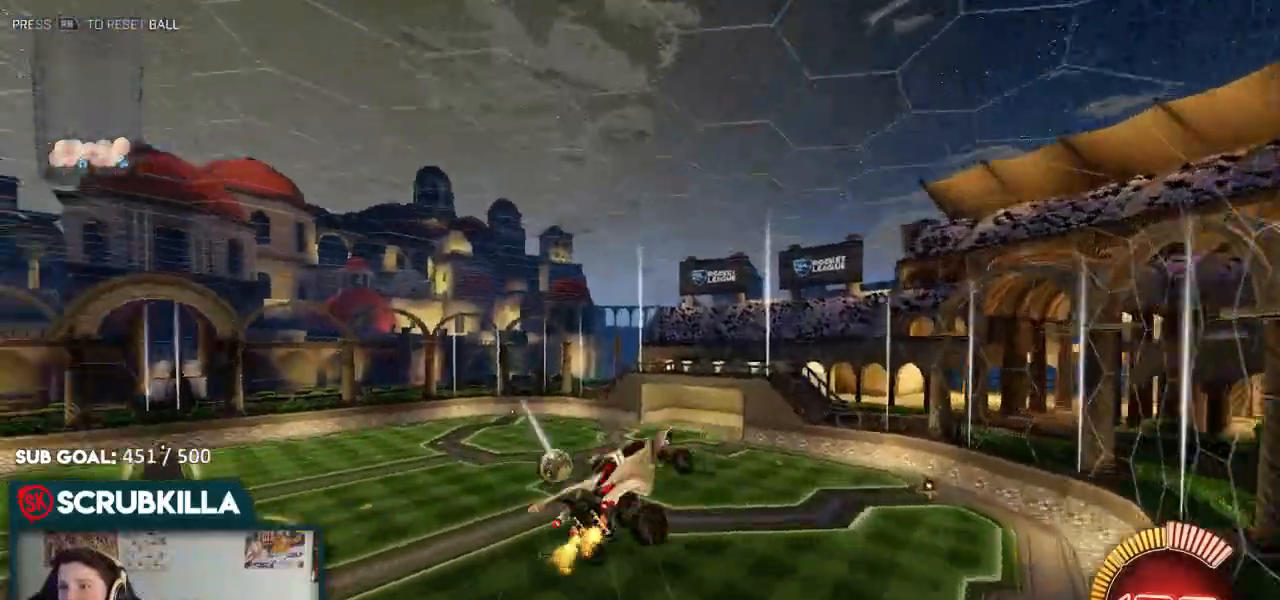
{"dt_ms": 500, "buttons": ["B"], "left_stick": "right", "right_stick": "center", "events": [[133, "X", "up"], [133, "Y", "up"], [133, "left_stick", "center"], [233, "left_stick", "right"], [483, "B", "down"]]}
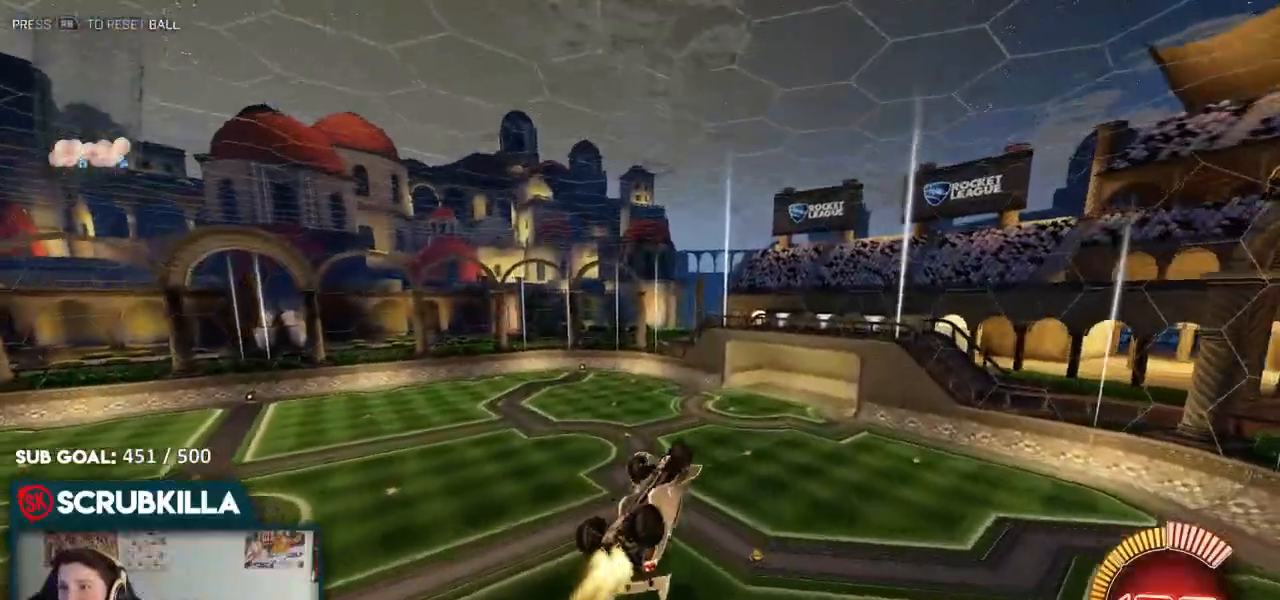
{"dt_ms": 500, "buttons": ["B", "R2"], "left_stick": "left", "right_stick": "center", "events": [[50, "left_stick", "up"], [250, "left_stick", "up-left"], [467, "left_stick", "left"], [500, "R2", "down"]]}
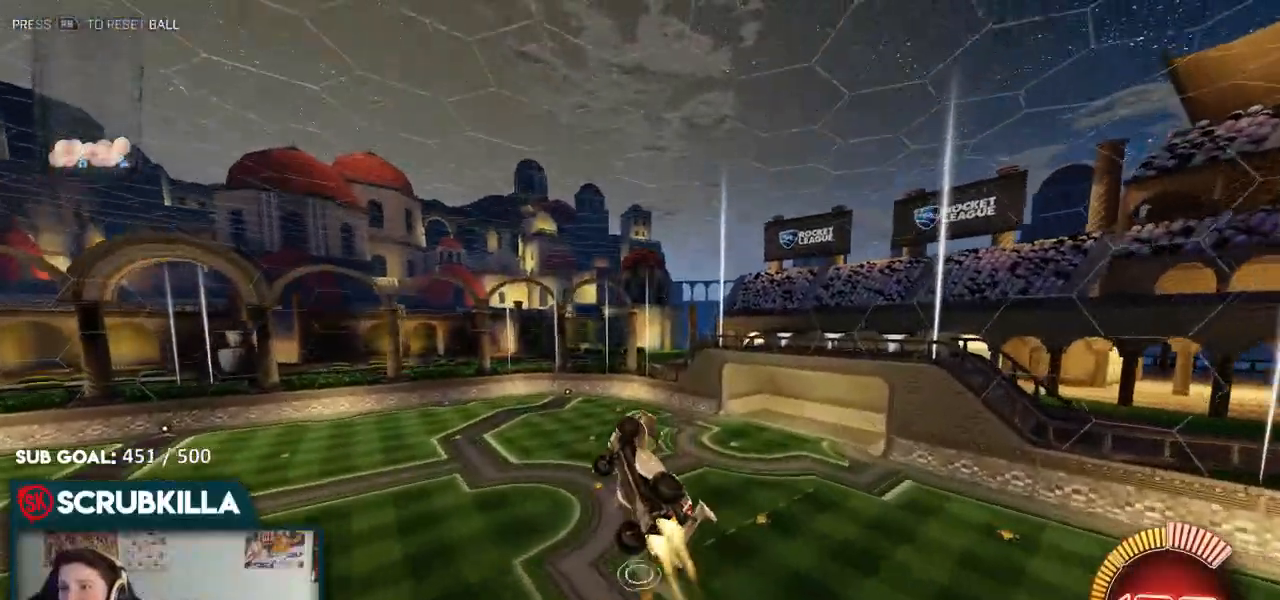
{"dt_ms": 500, "buttons": ["B", "R2"], "left_stick": "right", "right_stick": "center", "events": [[267, "left_stick", "down"], [333, "left_stick", "right"]]}
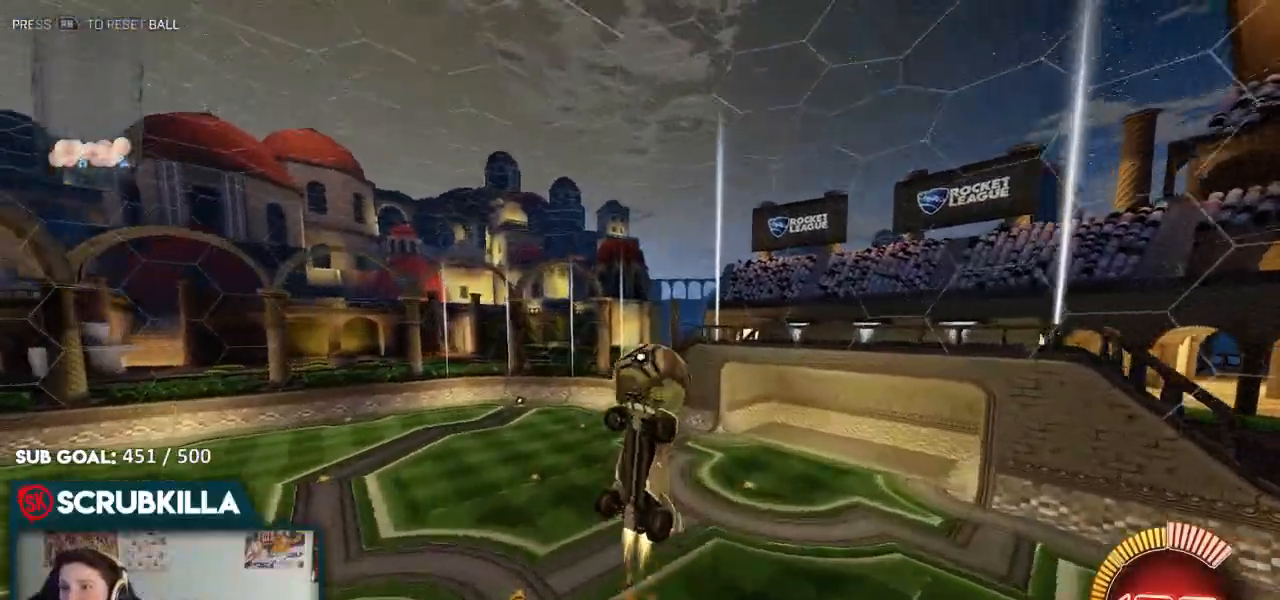
{"dt_ms": 500, "buttons": ["B", "Y", "R2"], "left_stick": "down-right", "right_stick": "center", "events": [[133, "Y", "down"], [217, "Y", "up"], [217, "left_stick", "down-right"], [417, "Y", "down"]]}
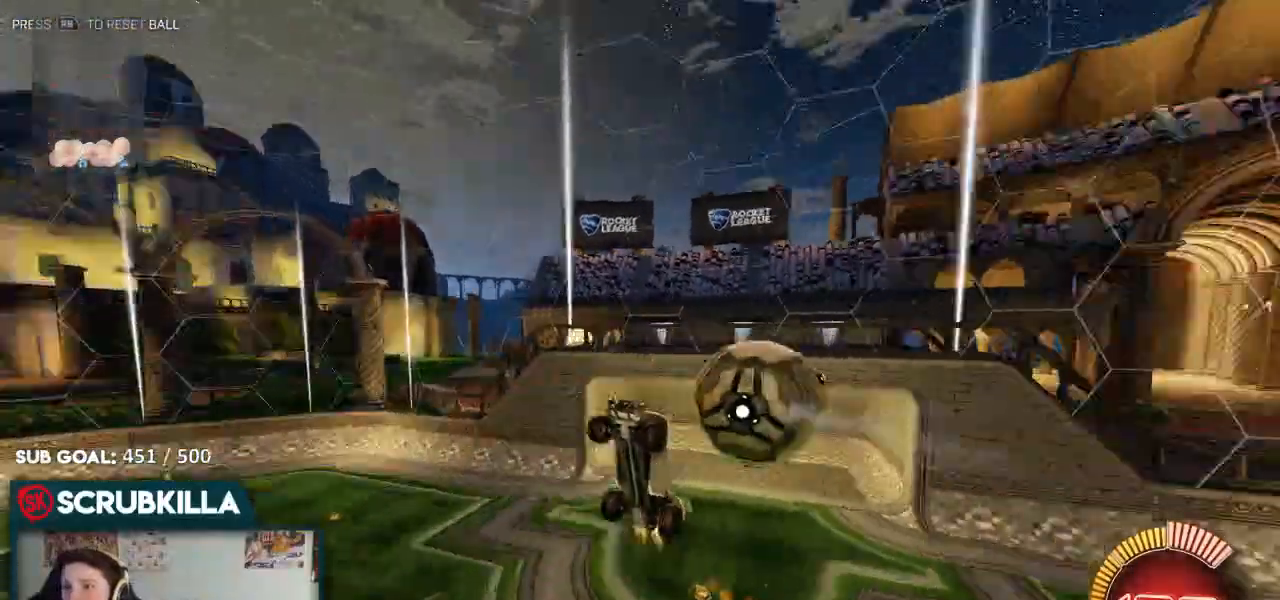
{"dt_ms": 500, "buttons": [], "left_stick": "down-right", "right_stick": "center"}
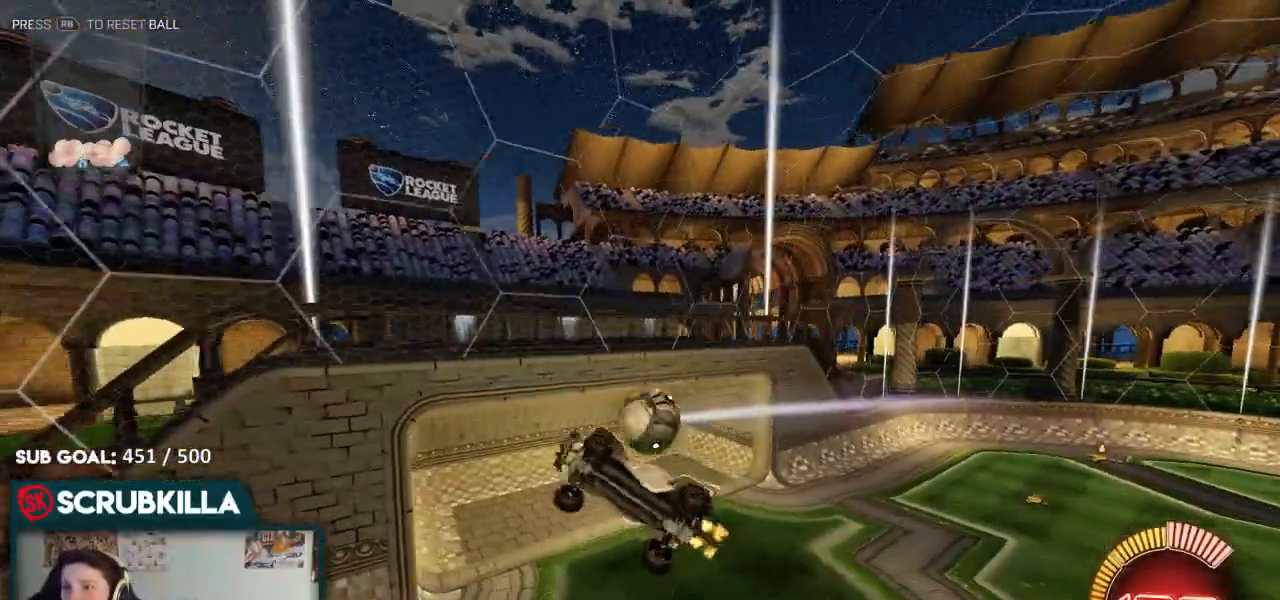
{"dt_ms": 500, "buttons": [], "left_stick": "down-right", "right_stick": "center", "events": [[450, "Y", "down"], [500, "Y", "up"]]}
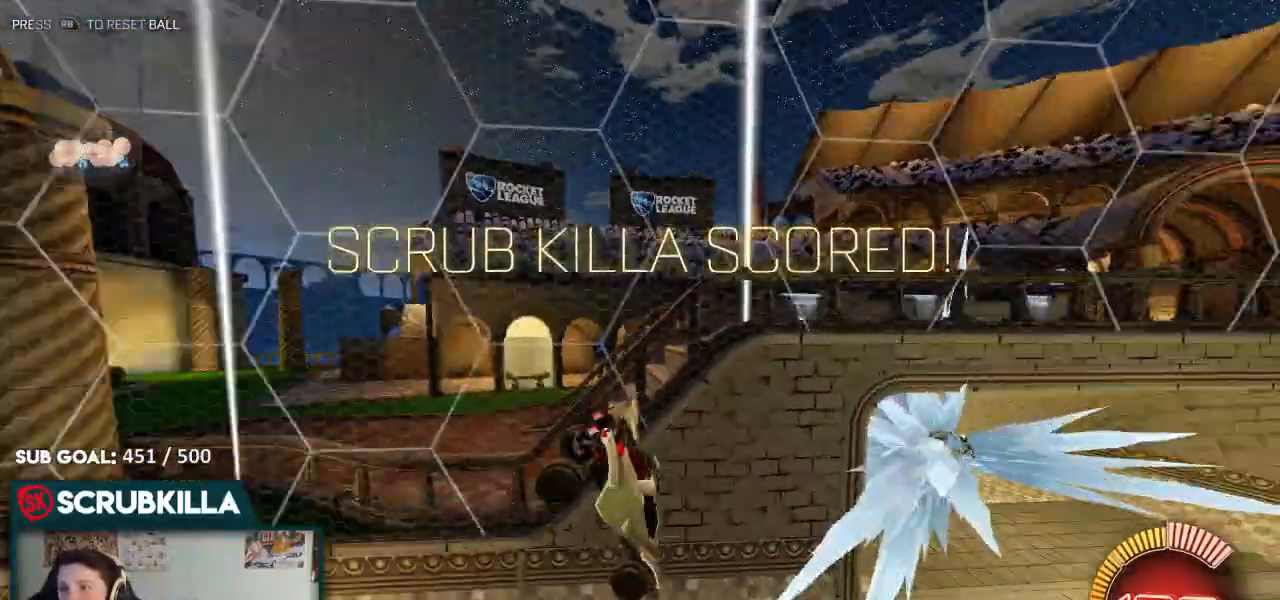
{"dt_ms": 500, "buttons": [], "left_stick": "down-left", "right_stick": "center", "events": [[367, "left_stick", "down-left"]]}
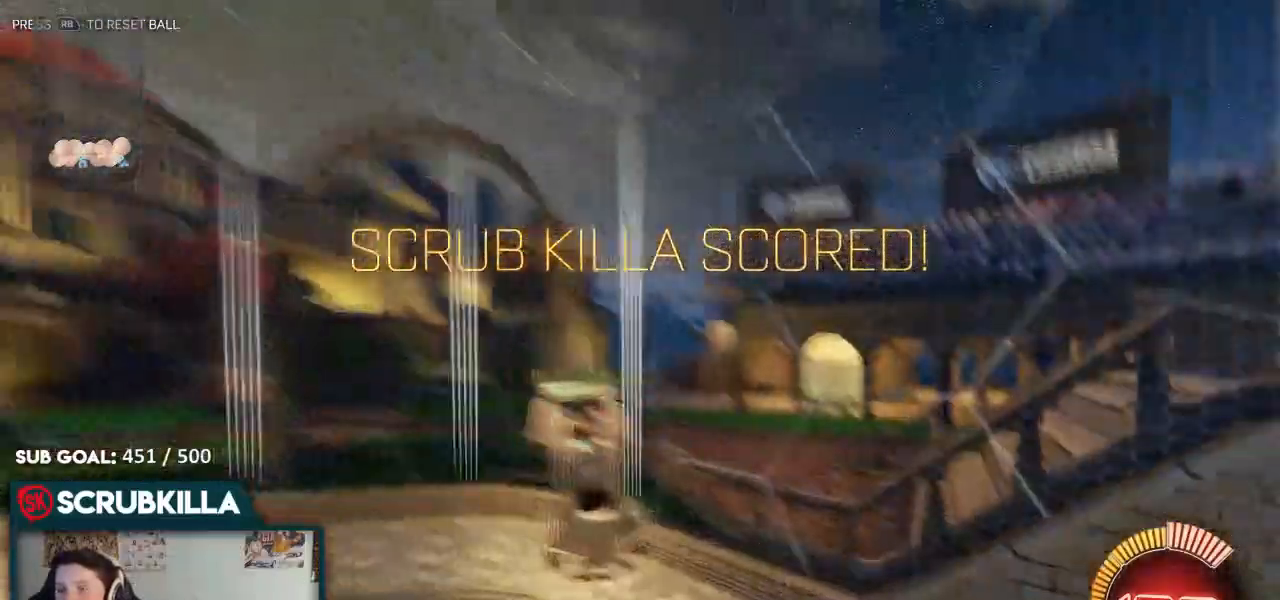
{"dt_ms": 500, "buttons": ["B", "X"], "left_stick": "right", "right_stick": "center", "events": [[67, "X", "down"], [133, "left_stick", "down-right"], [333, "B", "down"], [333, "left_stick", "right"]]}